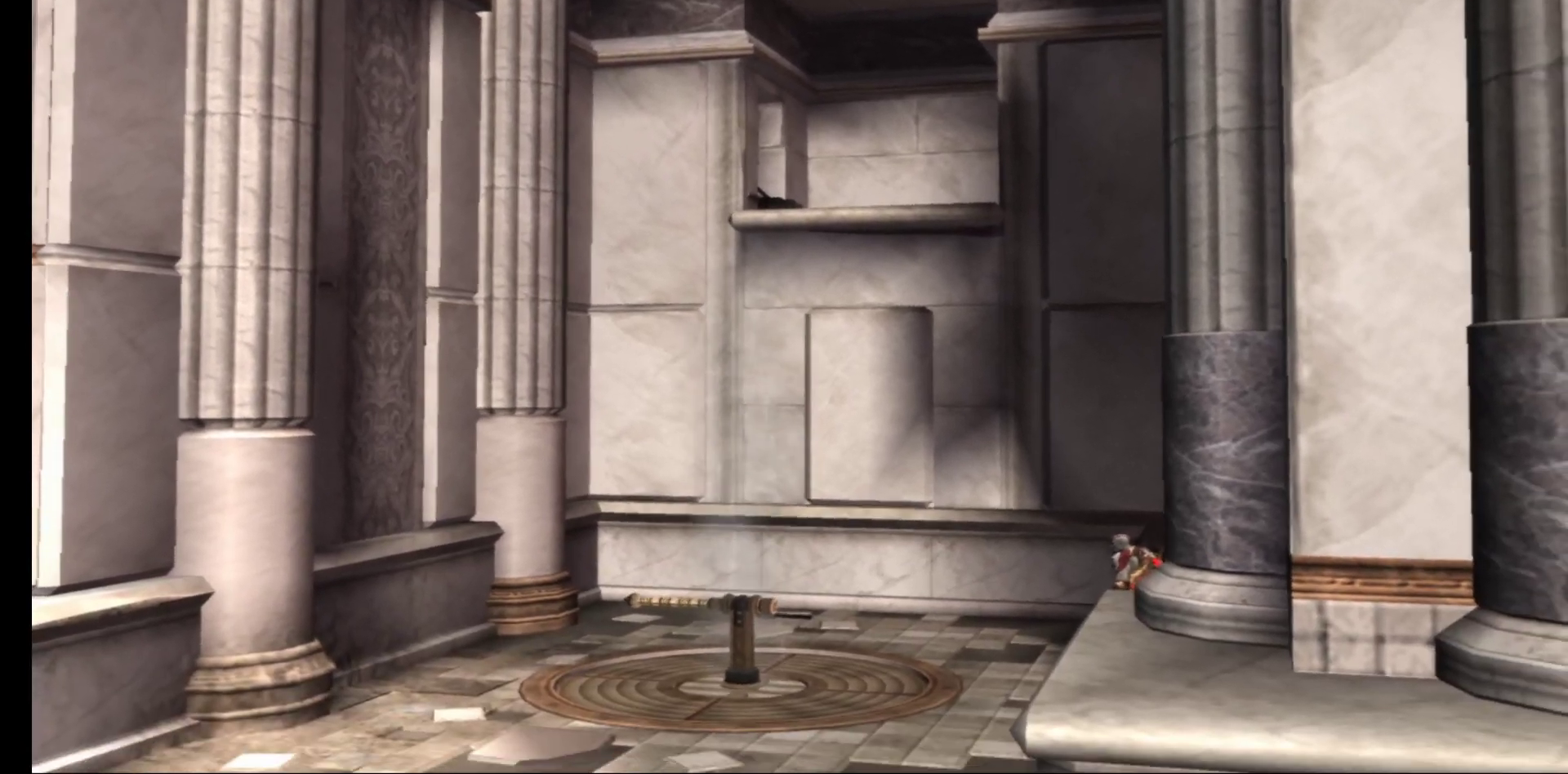
Gameplay with a controller (Xbox layout); each line is a JSON object with the inputs held at the frame after it. "events" lists button and stick changes between this image and that frame as [ms after this image, input, new state], when the widget could be followed in between.
{"buttons": [], "left_stick": "left", "right_stick": "center", "events": [[383, "left_stick", "left"]]}
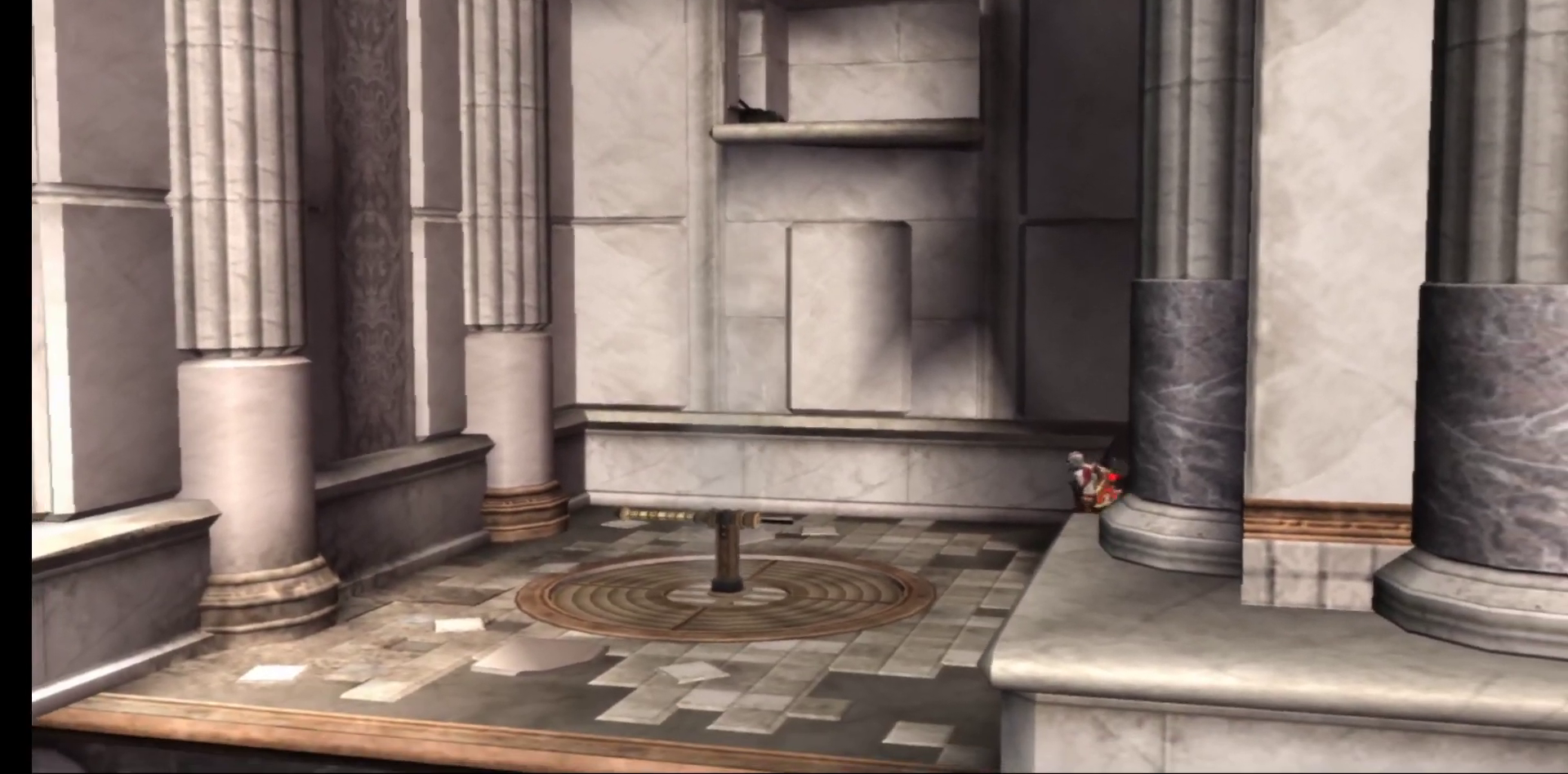
{"buttons": [], "left_stick": "down-left", "right_stick": "center", "events": [[267, "left_stick", "down-left"]]}
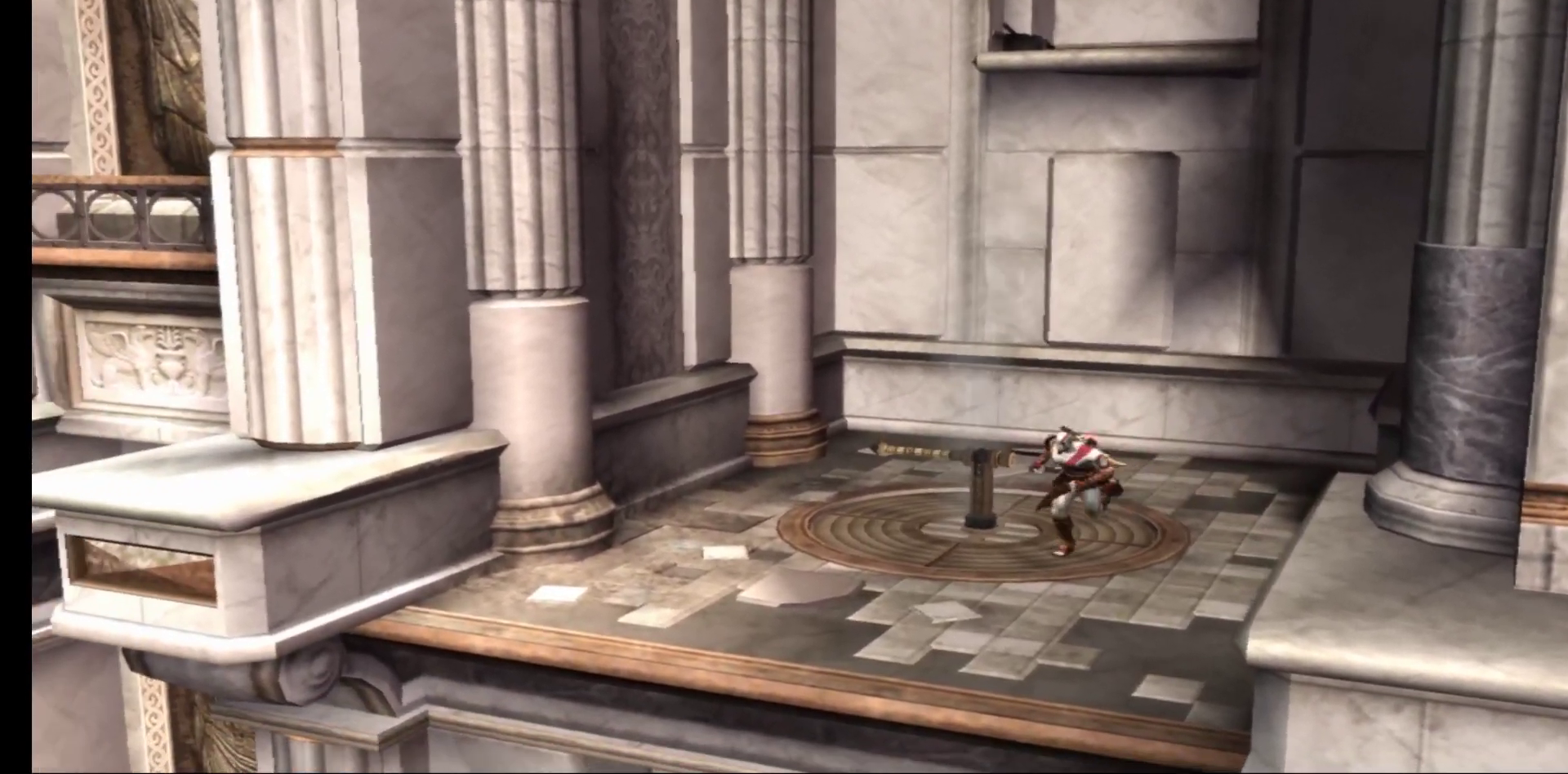
{"buttons": [], "left_stick": "down-left", "right_stick": "center", "events": []}
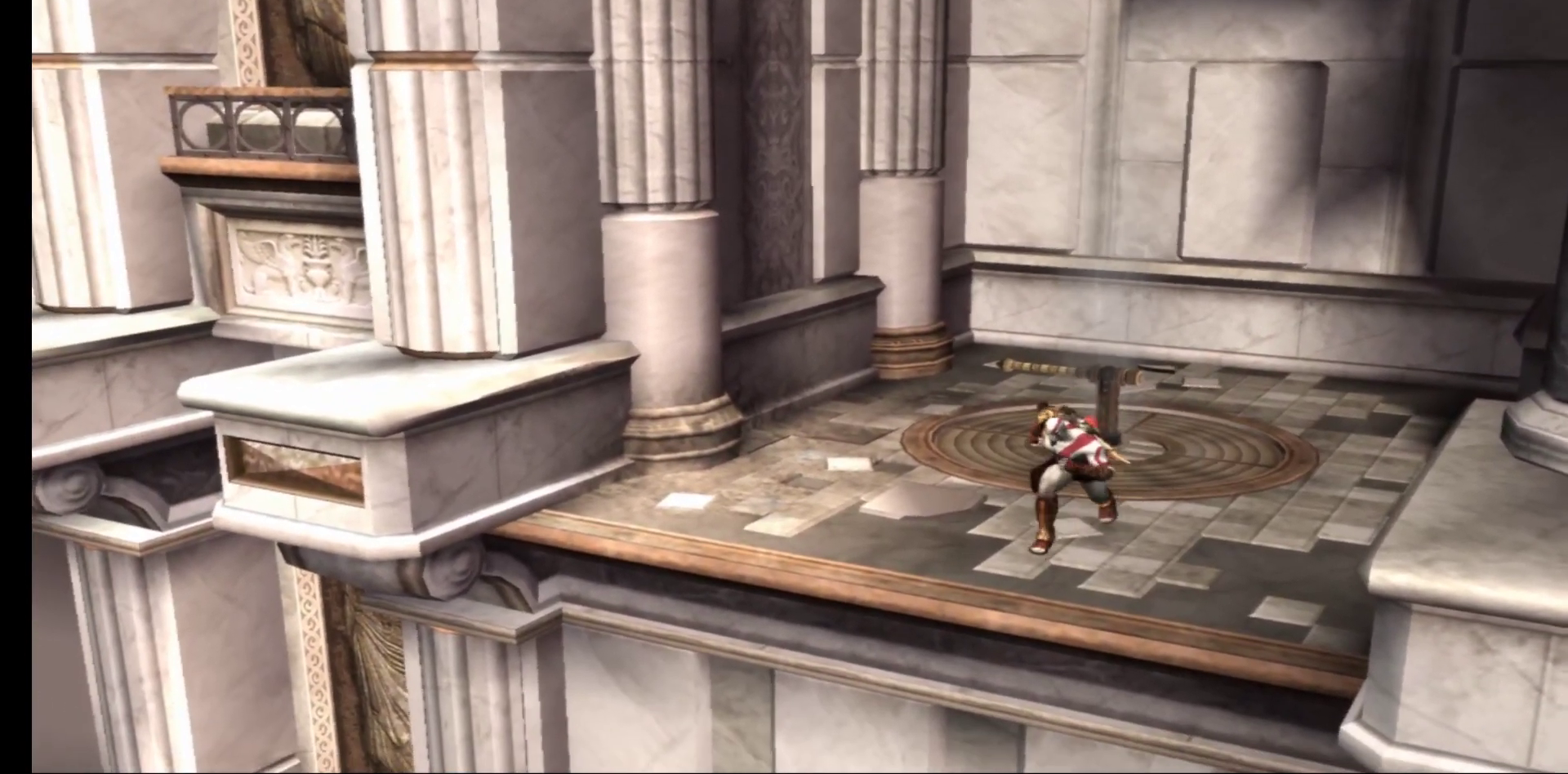
{"buttons": [], "left_stick": "down", "right_stick": "center", "events": [[67, "left_stick", "center"], [283, "left_stick", "down"]]}
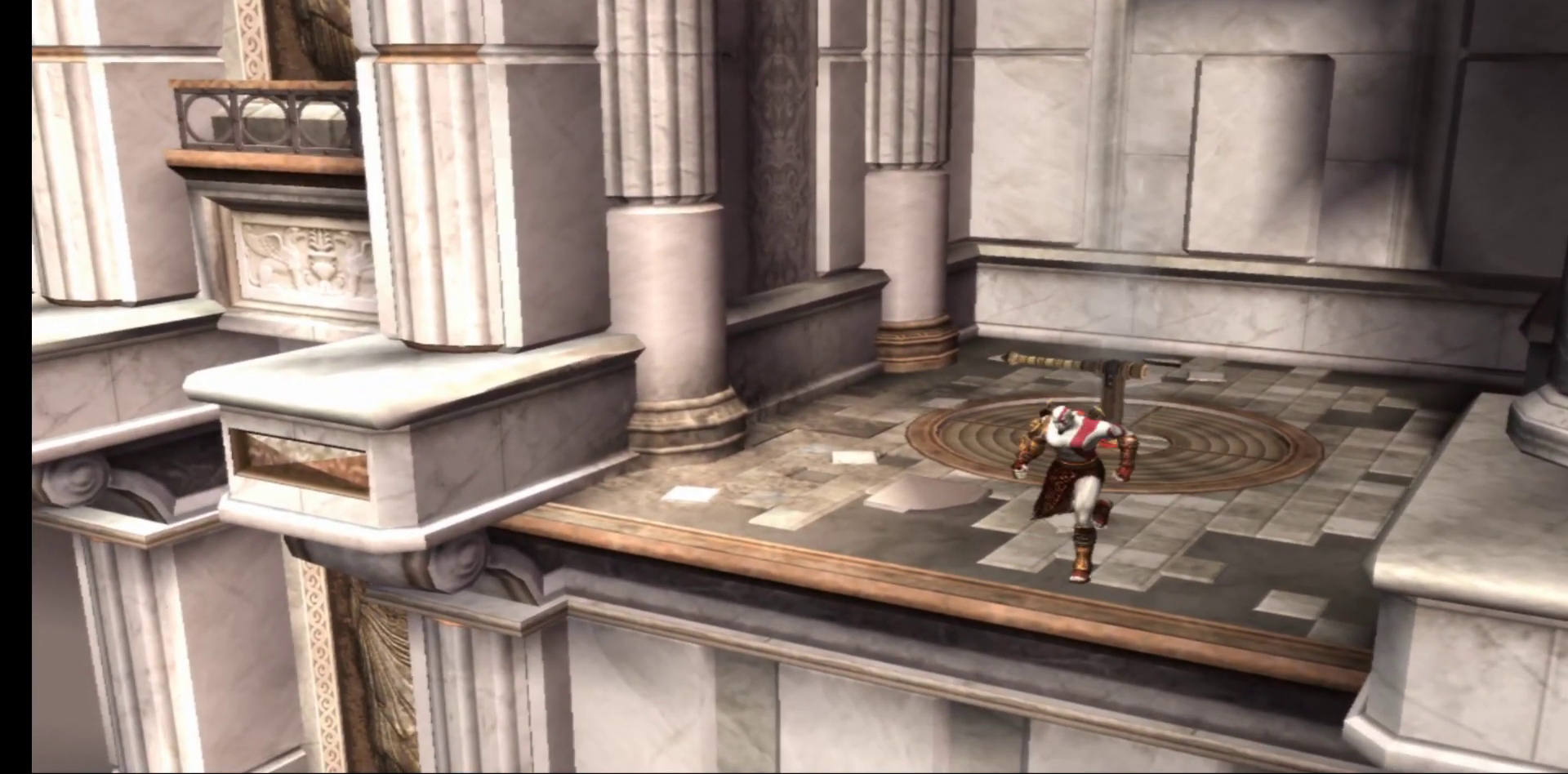
{"buttons": [], "left_stick": "down", "right_stick": "center", "events": [[133, "left_stick", "center"], [367, "left_stick", "down"]]}
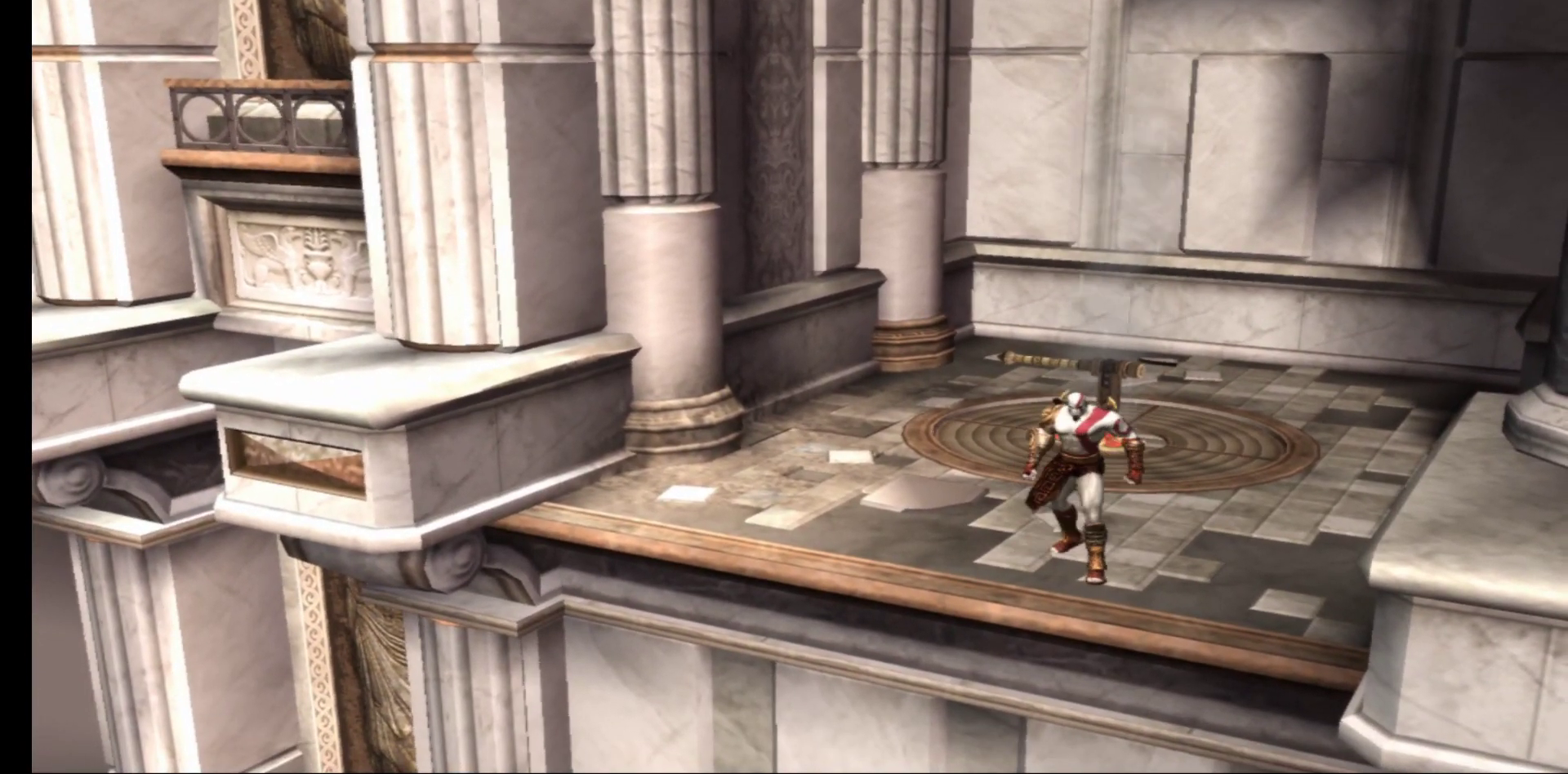
{"buttons": [], "left_stick": "down", "right_stick": "center"}
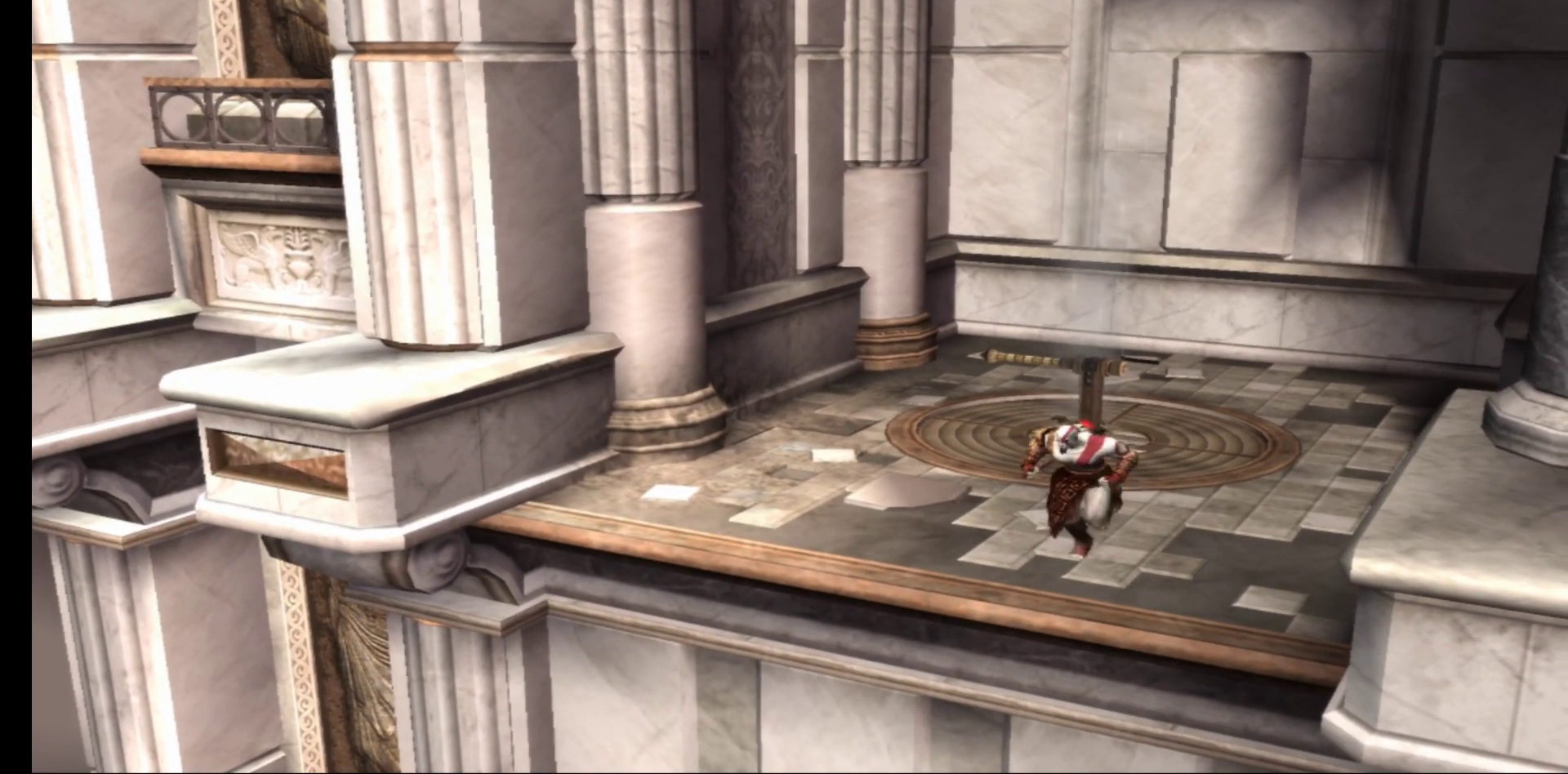
{"buttons": [], "left_stick": "up", "right_stick": "center", "events": [[333, "left_stick", "center"], [383, "left_stick", "up"]]}